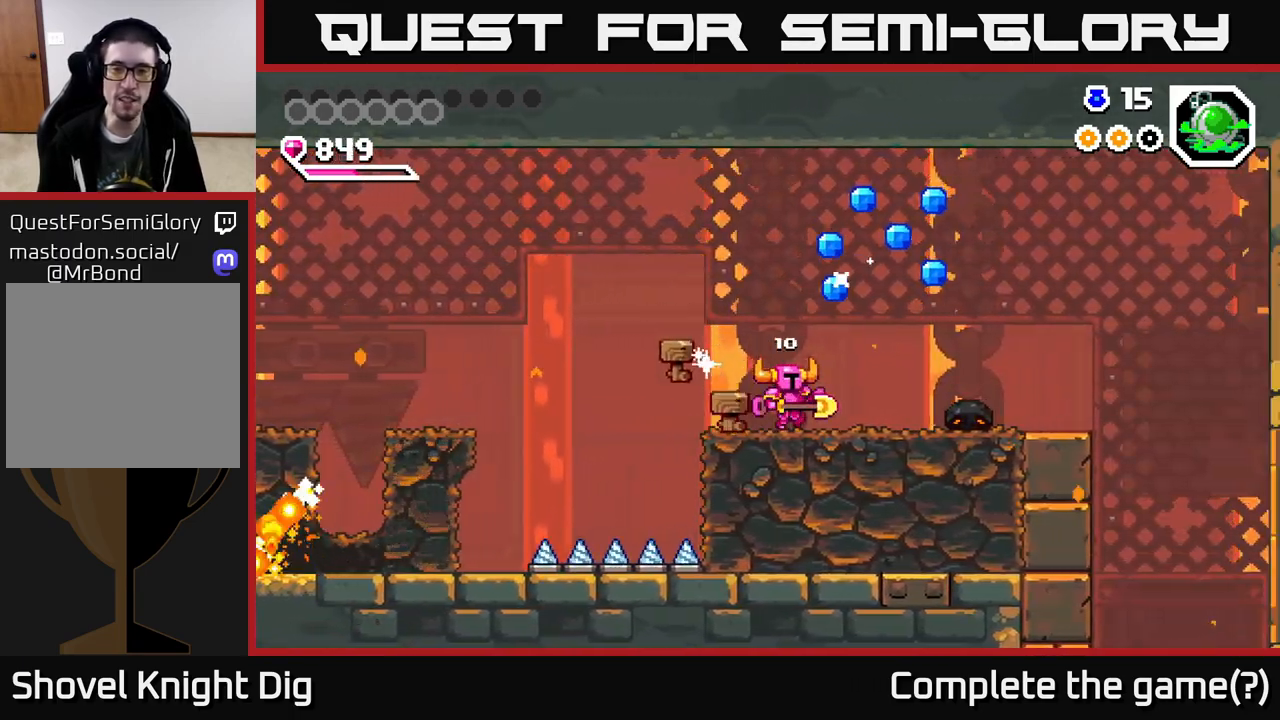
Gameplay with a controller (Xbox layout); each line is a JSON object with the inputs held at the frame after it. "events" lists button and stick changes between this image and that frame as [ms after this image, input, new state], when the widget could be followed in between. Not read: left_stick.
{"buttons": ["X", "DPAD_RIGHT"], "right_stick": "center", "events": [[283, "X", "down"], [383, "X", "up"], [433, "DPAD_RIGHT", "up"], [500, "DPAD_RIGHT", "down"], [500, "X", "down"]]}
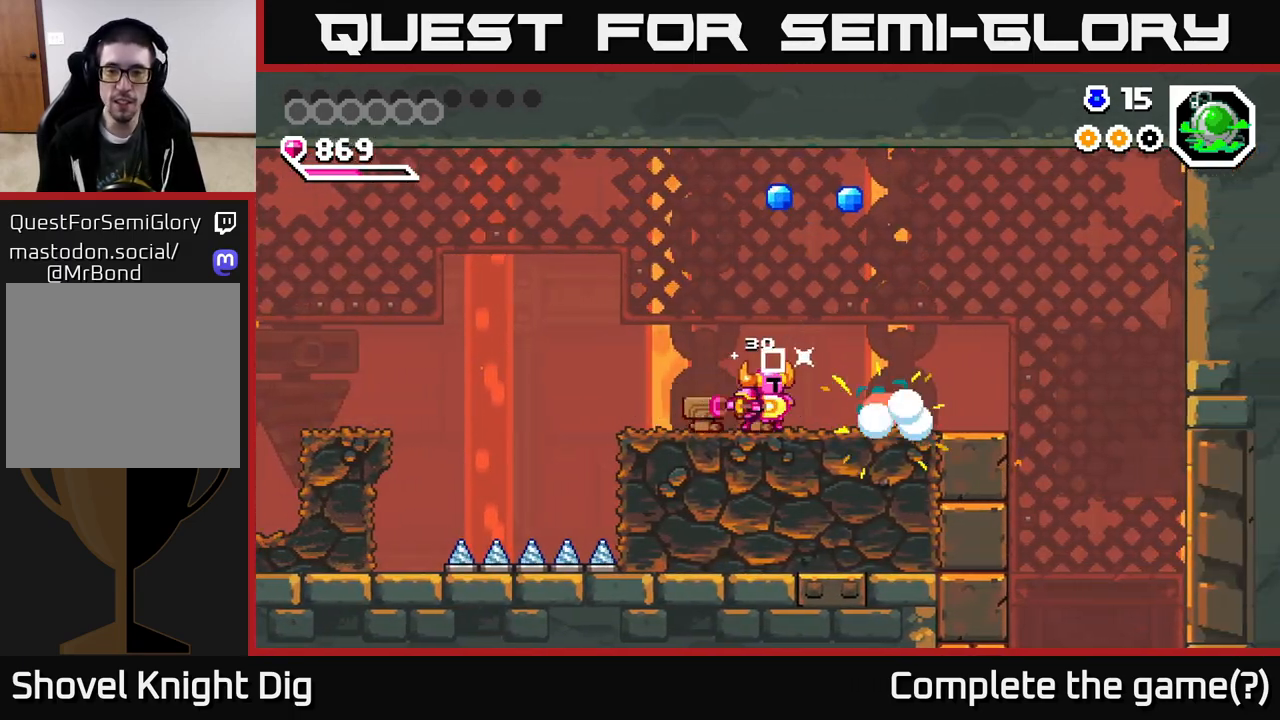
{"buttons": ["DPAD_LEFT"], "right_stick": "center", "events": [[83, "DPAD_RIGHT", "up"], [83, "X", "up"], [283, "DPAD_LEFT", "down"]]}
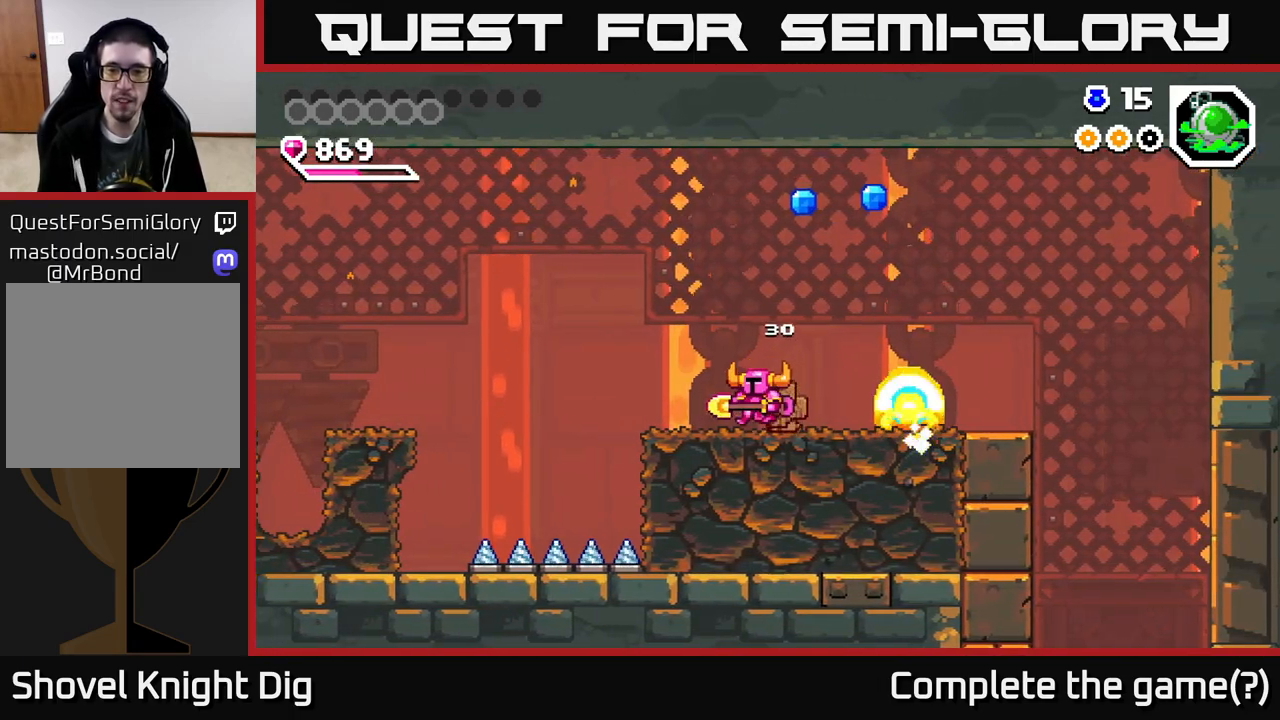
{"buttons": [], "right_stick": "center", "events": [[100, "DPAD_LEFT", "up"]]}
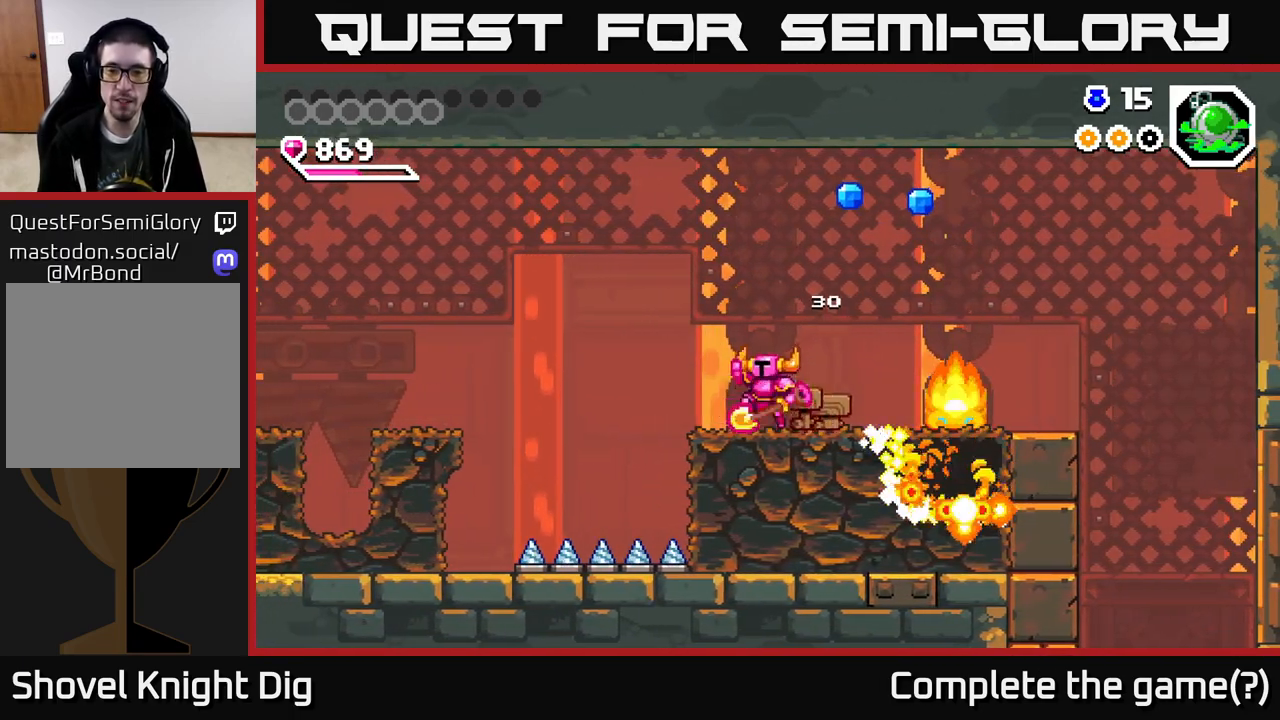
{"buttons": [], "right_stick": "center", "events": [[33, "A", "down"], [67, "DPAD_RIGHT", "down"], [417, "A", "up"], [417, "DPAD_RIGHT", "up"]]}
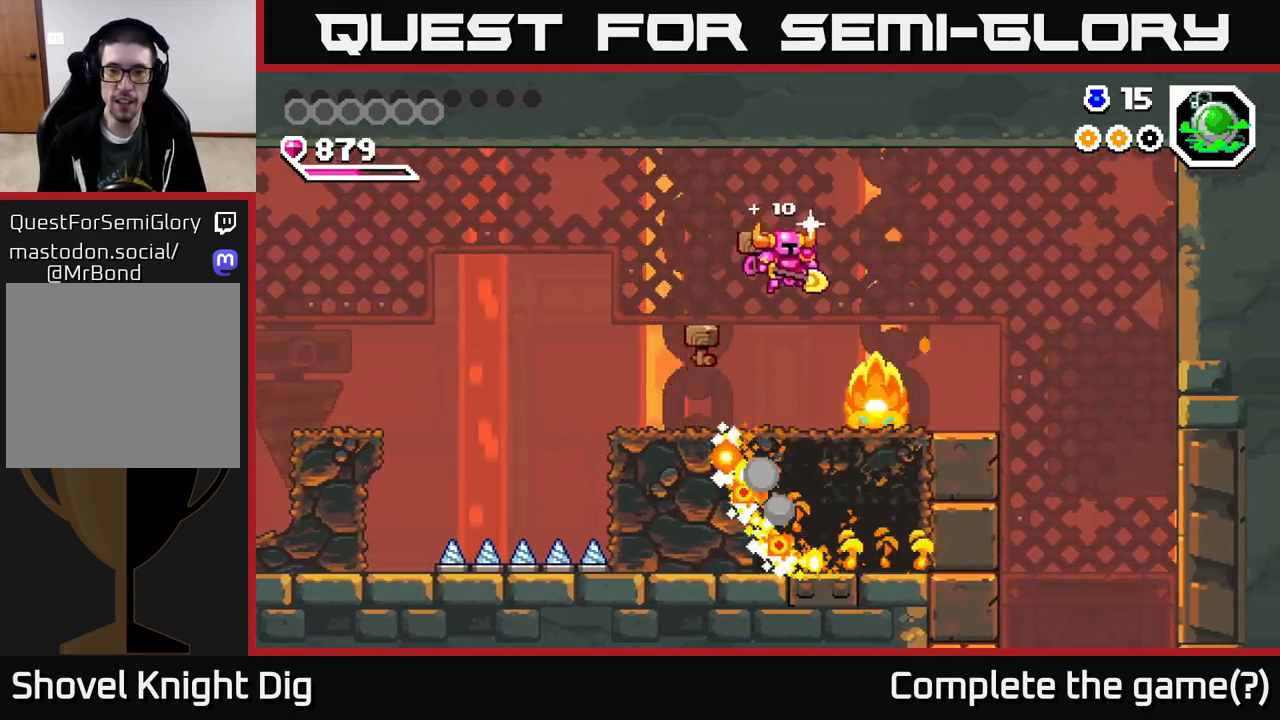
{"buttons": ["DPAD_RIGHT"], "right_stick": "center", "events": [[167, "X", "down"], [250, "X", "up"], [367, "DPAD_RIGHT", "down"]]}
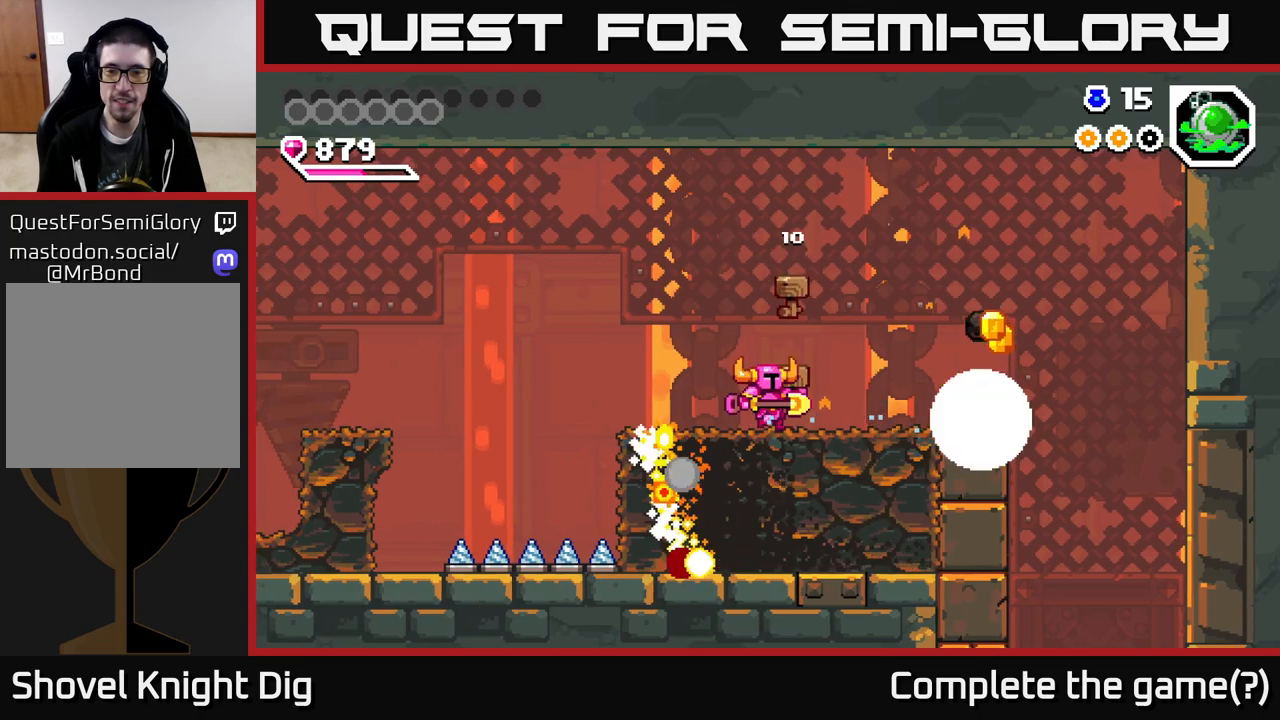
{"buttons": ["DPAD_RIGHT"], "right_stick": "center", "events": [[83, "A", "down"], [167, "A", "up"]]}
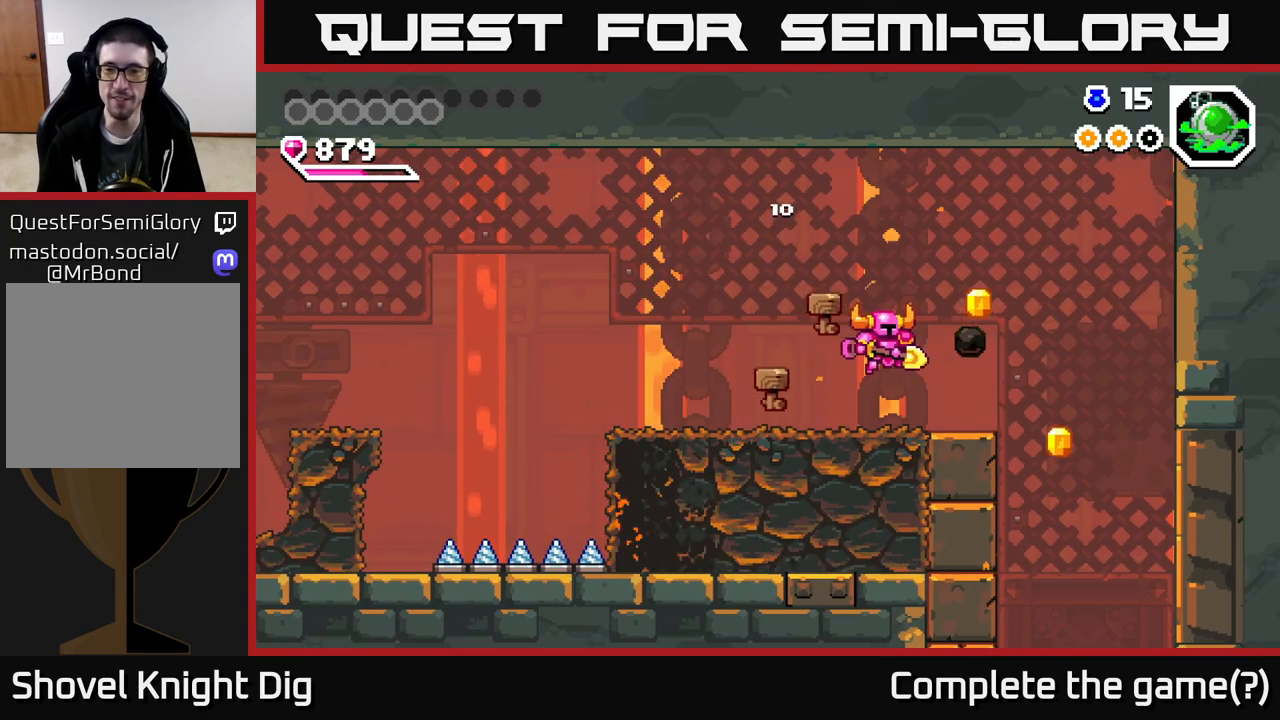
{"buttons": ["DPAD_RIGHT"], "right_stick": "center", "events": [[333, "A", "down"], [400, "A", "up"]]}
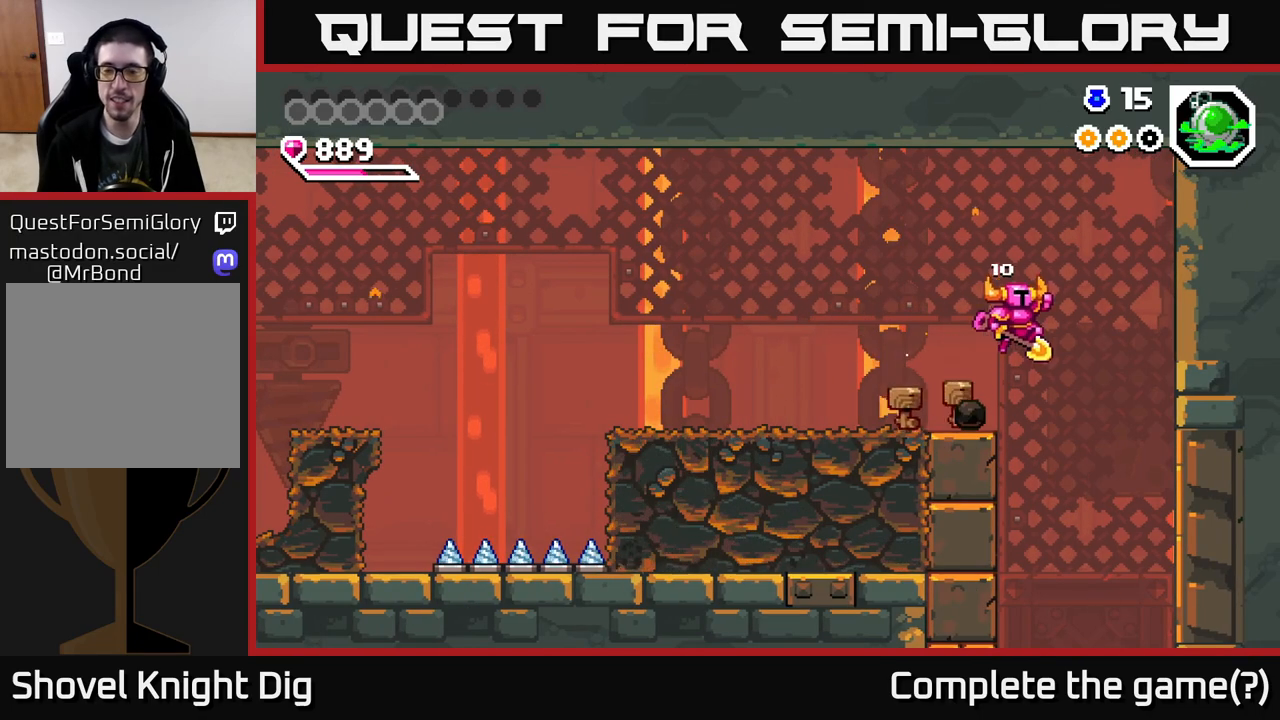
{"buttons": ["DPAD_LEFT"], "right_stick": "center", "events": [[367, "DPAD_RIGHT", "up"], [467, "DPAD_LEFT", "down"]]}
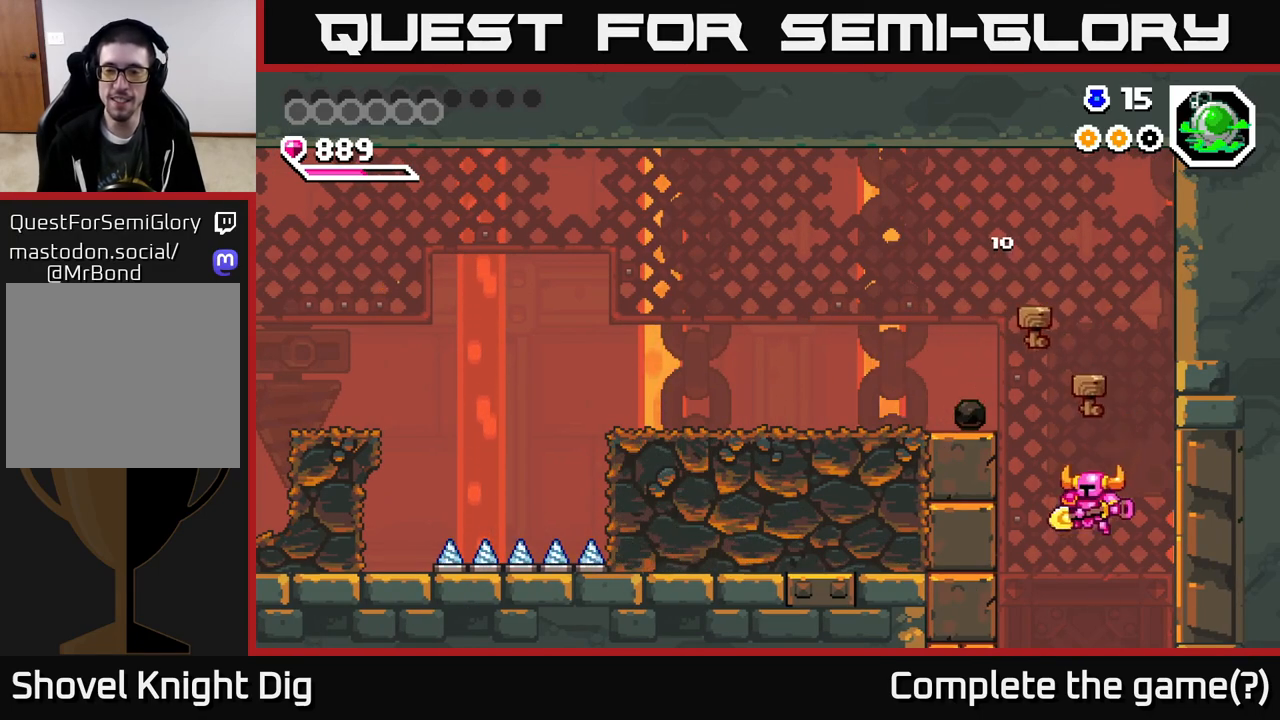
{"buttons": [], "right_stick": "center", "events": [[50, "DPAD_LEFT", "up"]]}
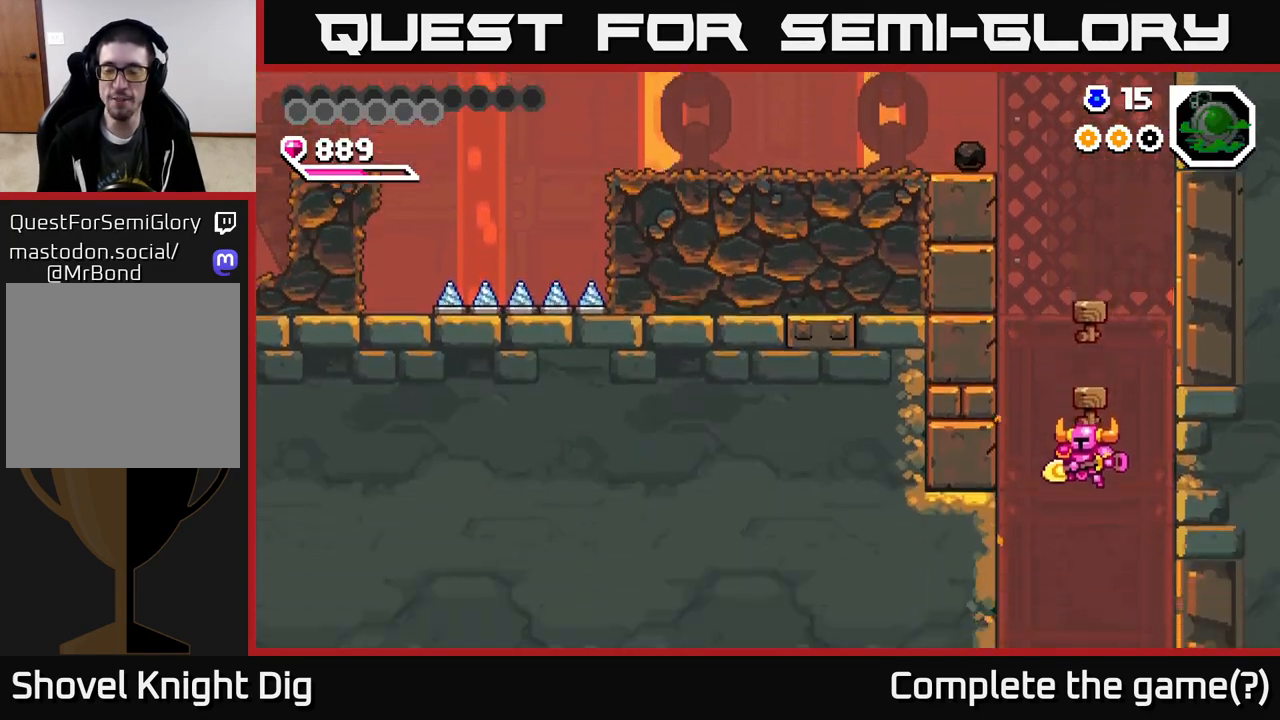
{"buttons": [], "right_stick": "center", "events": []}
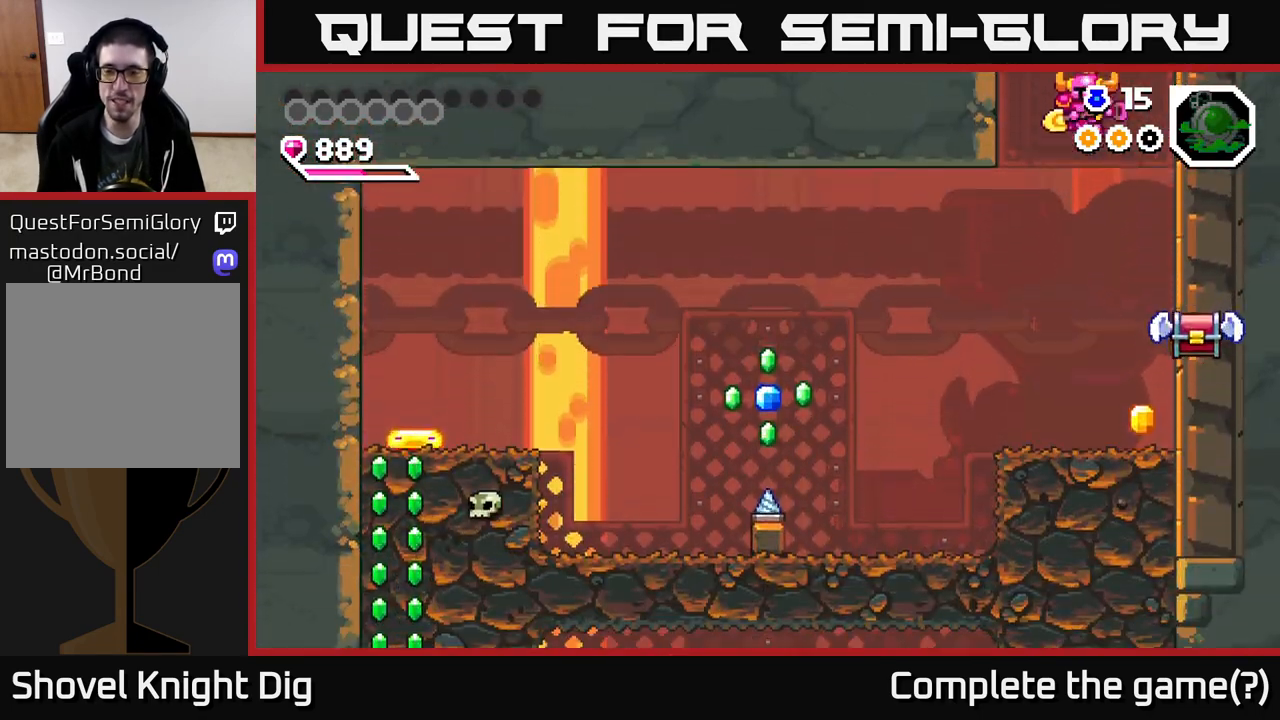
{"buttons": ["DPAD_DOWN", "DPAD_RIGHT"], "right_stick": "center", "events": [[183, "DPAD_DOWN", "down"], [183, "DPAD_RIGHT", "down"], [200, "DPAD_RIGHT", "up"], [383, "DPAD_RIGHT", "down"]]}
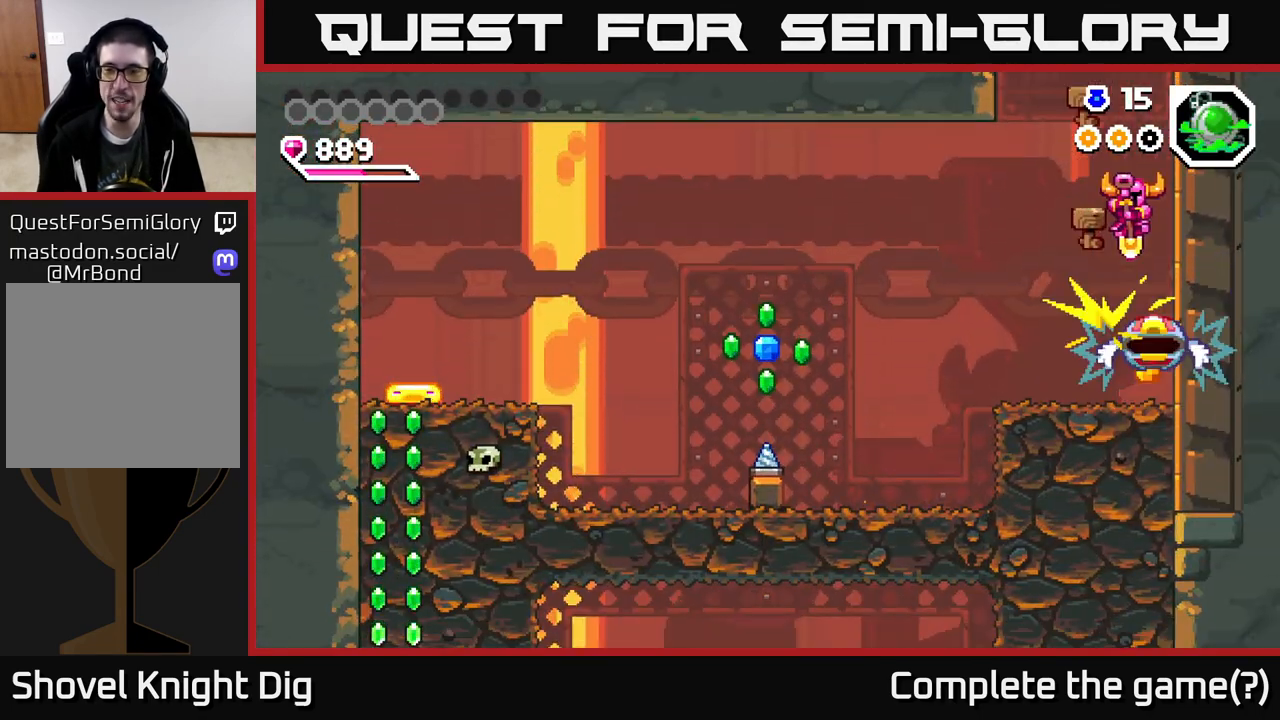
{"buttons": ["DPAD_RIGHT"], "right_stick": "center", "events": [[83, "DPAD_RIGHT", "up"], [167, "DPAD_DOWN", "up"], [233, "DPAD_LEFT", "down"], [367, "DPAD_LEFT", "up"], [483, "DPAD_RIGHT", "down"]]}
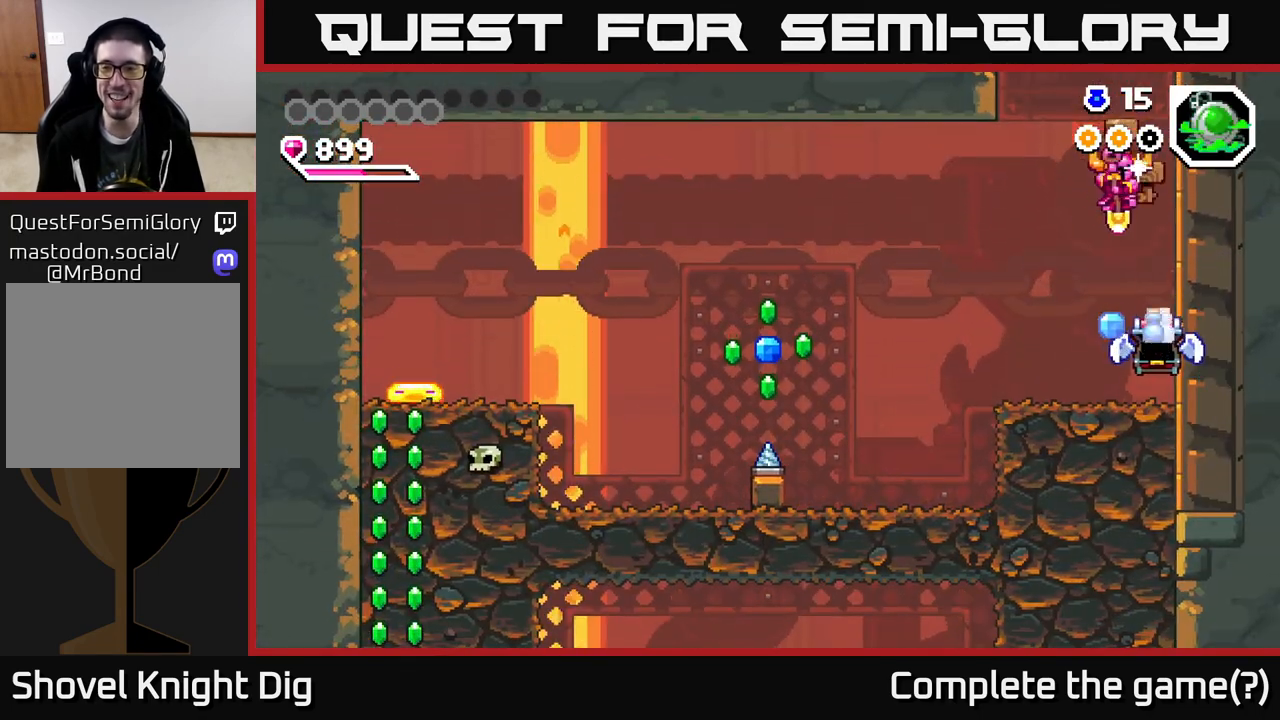
{"buttons": ["DPAD_RIGHT"], "right_stick": "center", "events": [[33, "DPAD_RIGHT", "up"], [83, "DPAD_LEFT", "down"], [267, "DPAD_LEFT", "up"], [333, "DPAD_RIGHT", "down"]]}
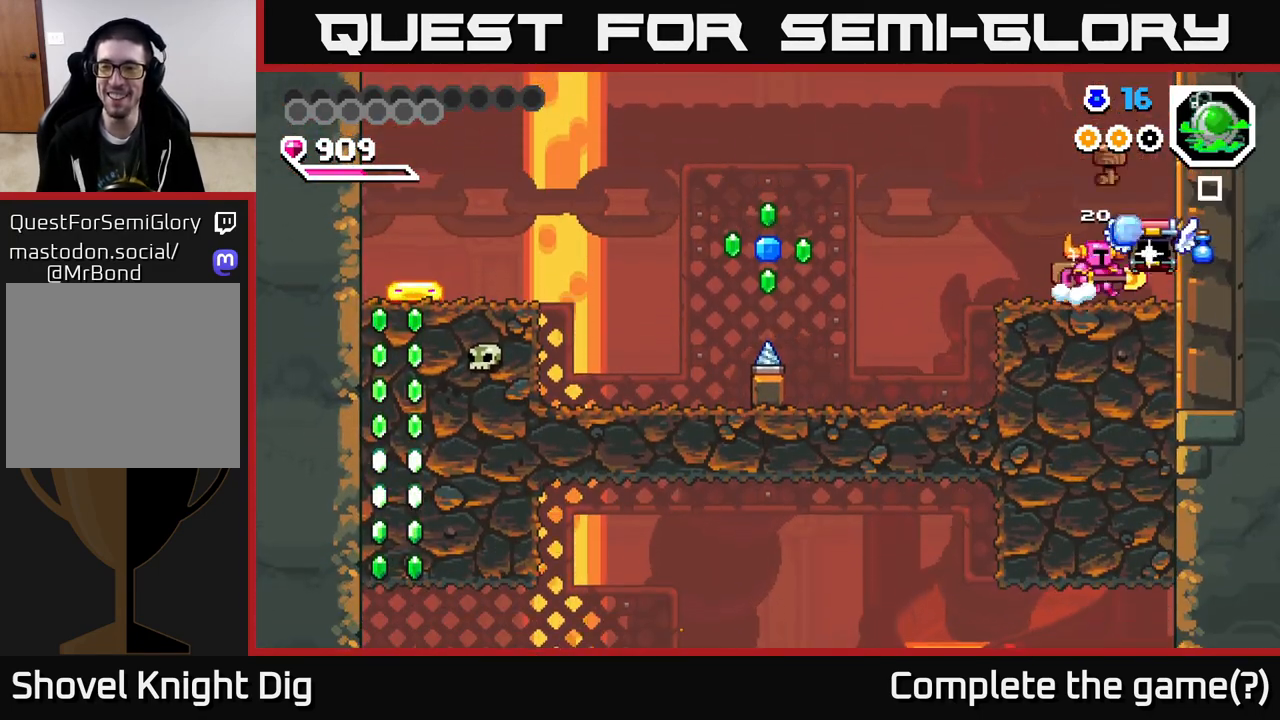
{"buttons": ["DPAD_LEFT"], "right_stick": "center", "events": [[267, "DPAD_RIGHT", "up"], [317, "DPAD_LEFT", "down"]]}
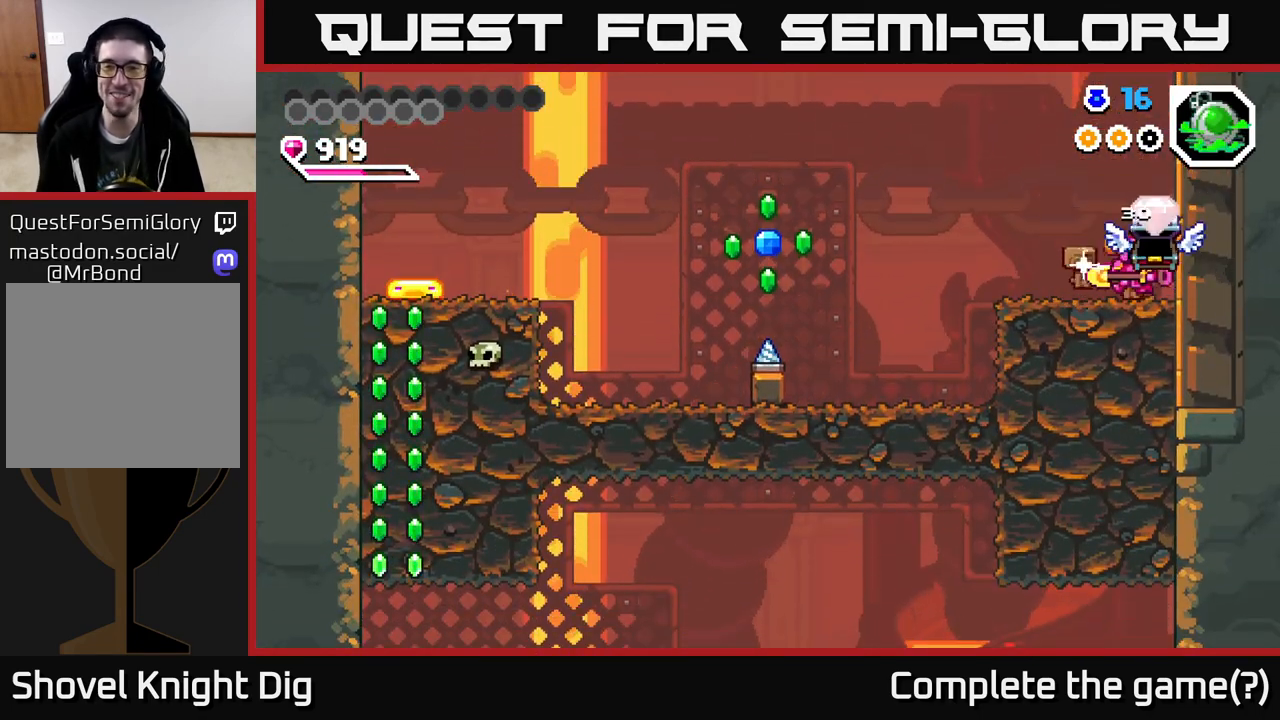
{"buttons": [], "right_stick": "center", "events": [[200, "DPAD_LEFT", "up"]]}
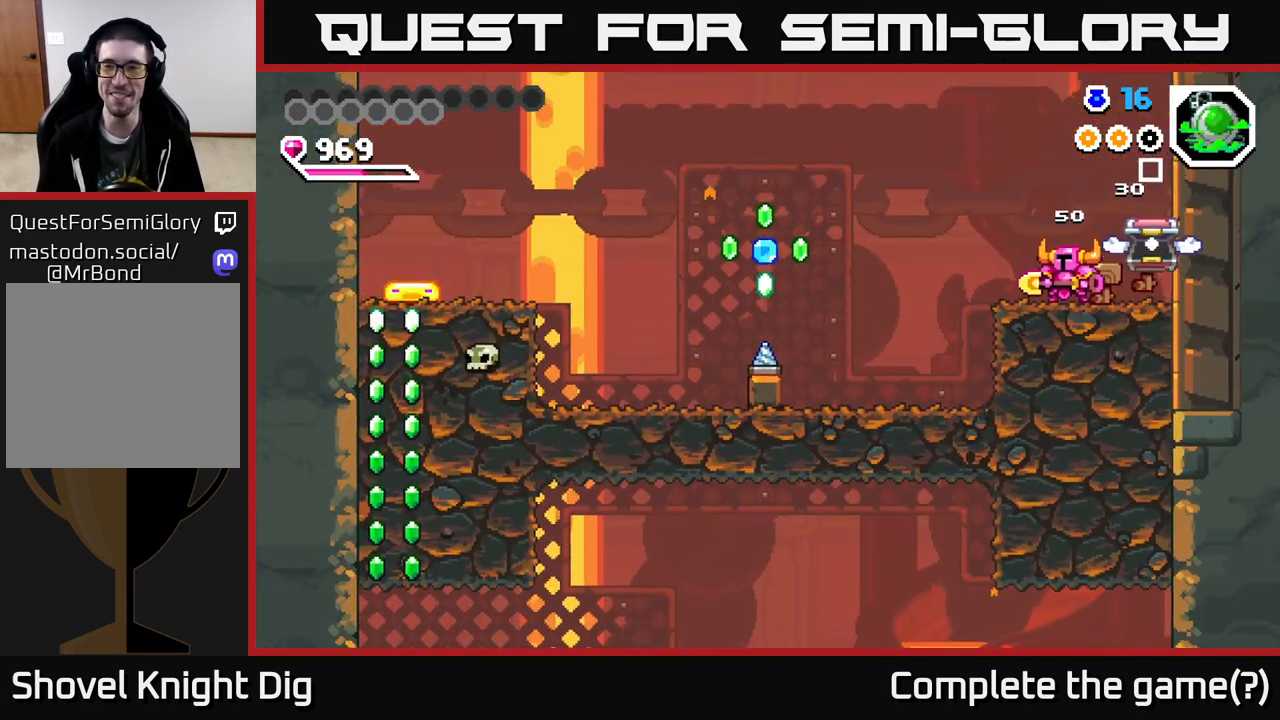
{"buttons": ["DPAD_LEFT"], "right_stick": "center", "events": [[133, "DPAD_LEFT", "down"]]}
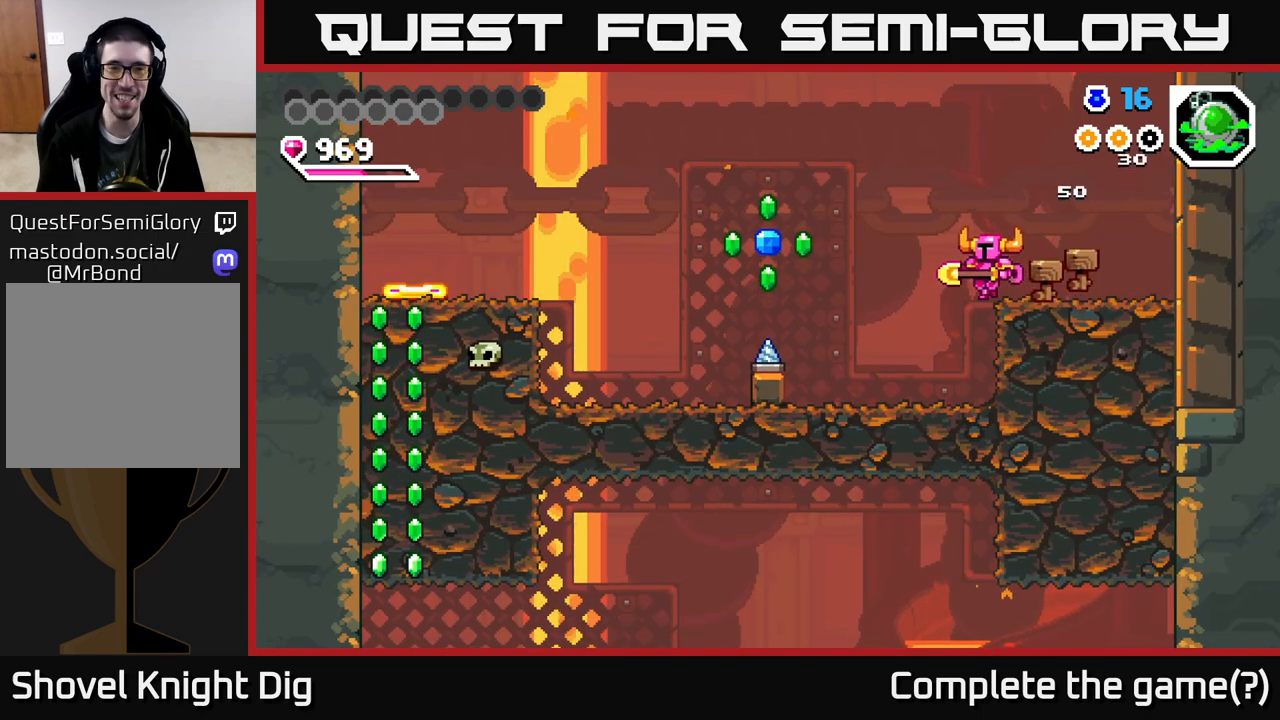
{"buttons": ["DPAD_LEFT"], "right_stick": "center", "events": []}
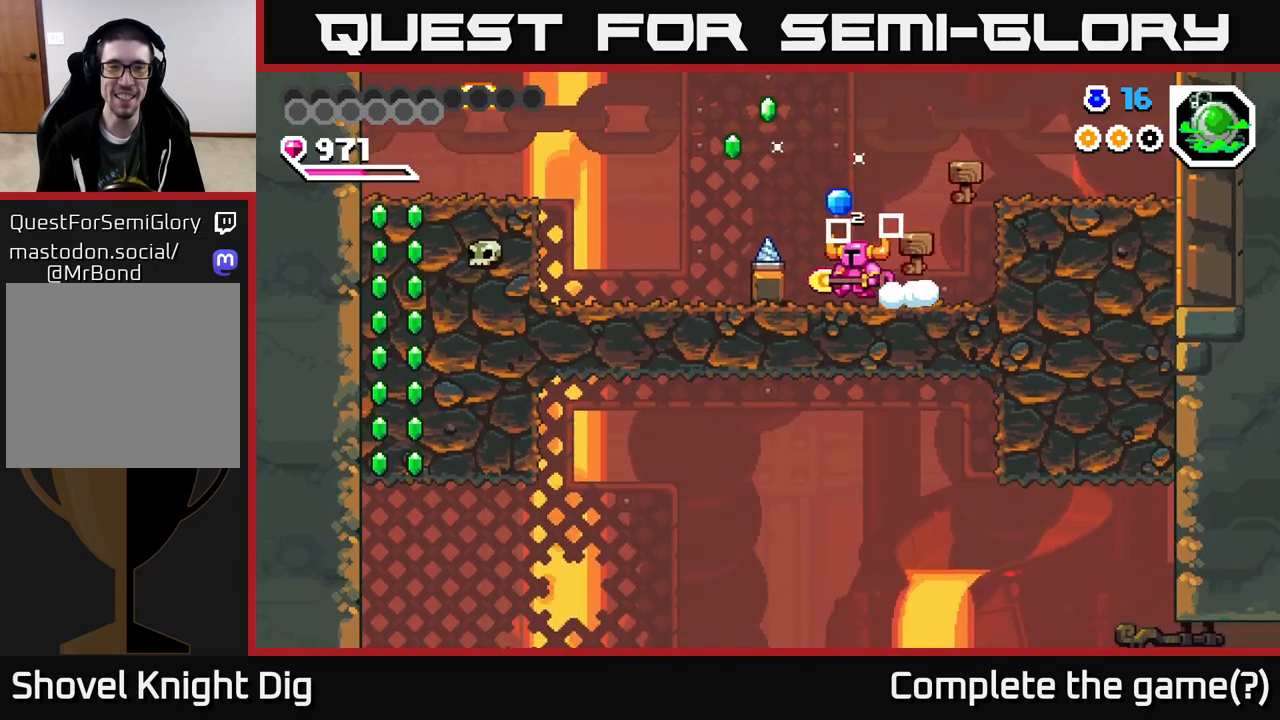
{"buttons": [], "right_stick": "center", "events": [[33, "DPAD_LEFT", "up"]]}
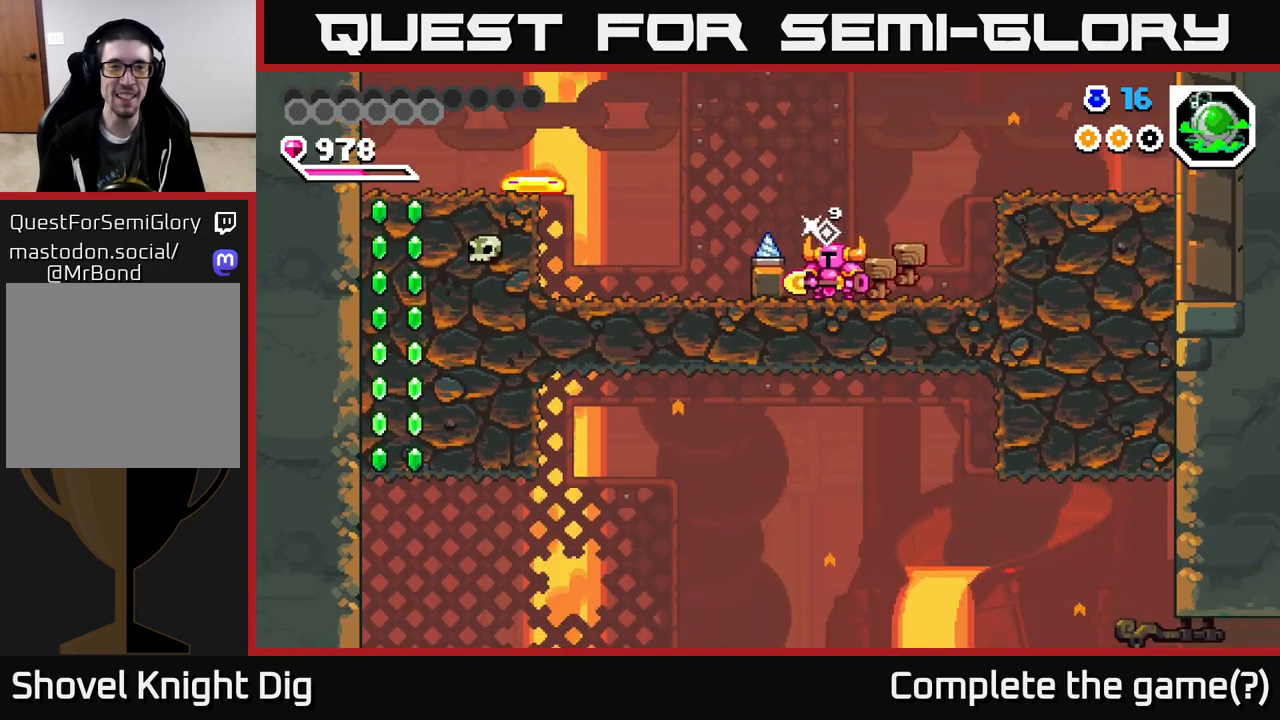
{"buttons": [], "right_stick": "center", "events": []}
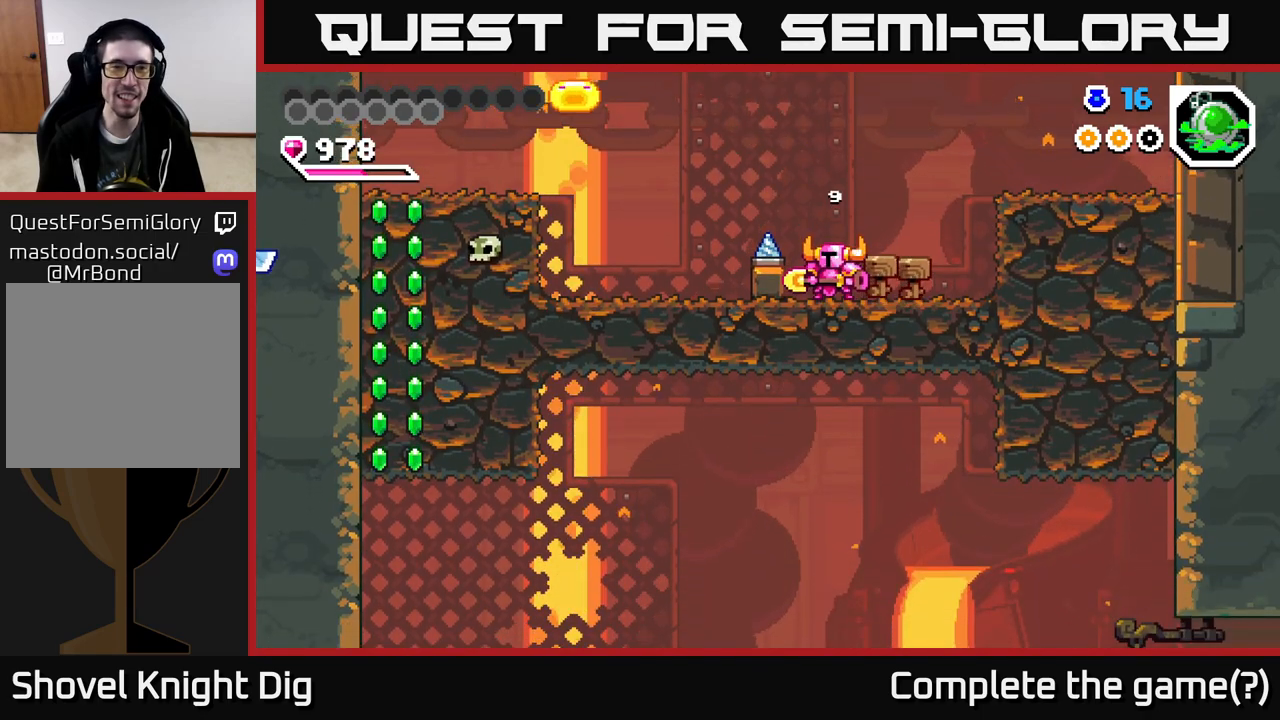
{"buttons": ["A", "DPAD_LEFT"], "right_stick": "center", "events": [[67, "DPAD_RIGHT", "down"], [183, "DPAD_RIGHT", "up"], [317, "DPAD_LEFT", "down"], [350, "A", "down"]]}
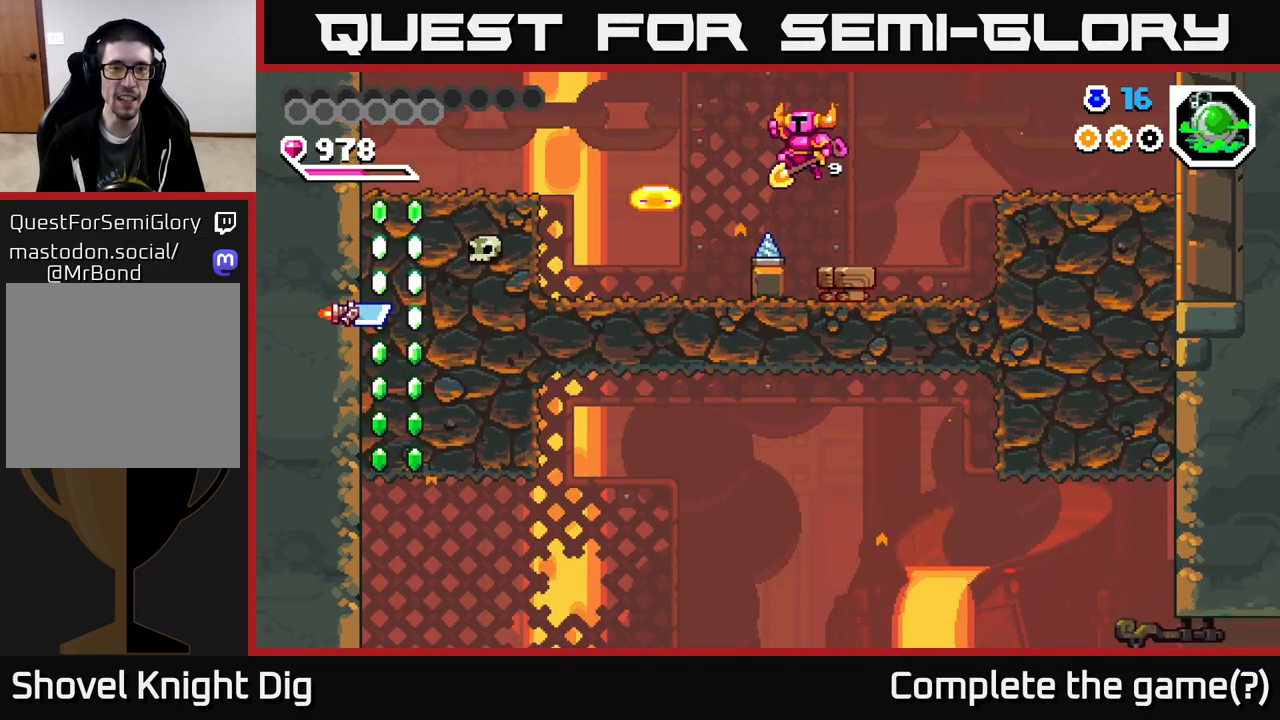
{"buttons": ["A", "DPAD_DOWN", "DPAD_LEFT"], "right_stick": "center", "events": [[67, "DPAD_DOWN", "down"], [183, "A", "up"], [383, "A", "down"]]}
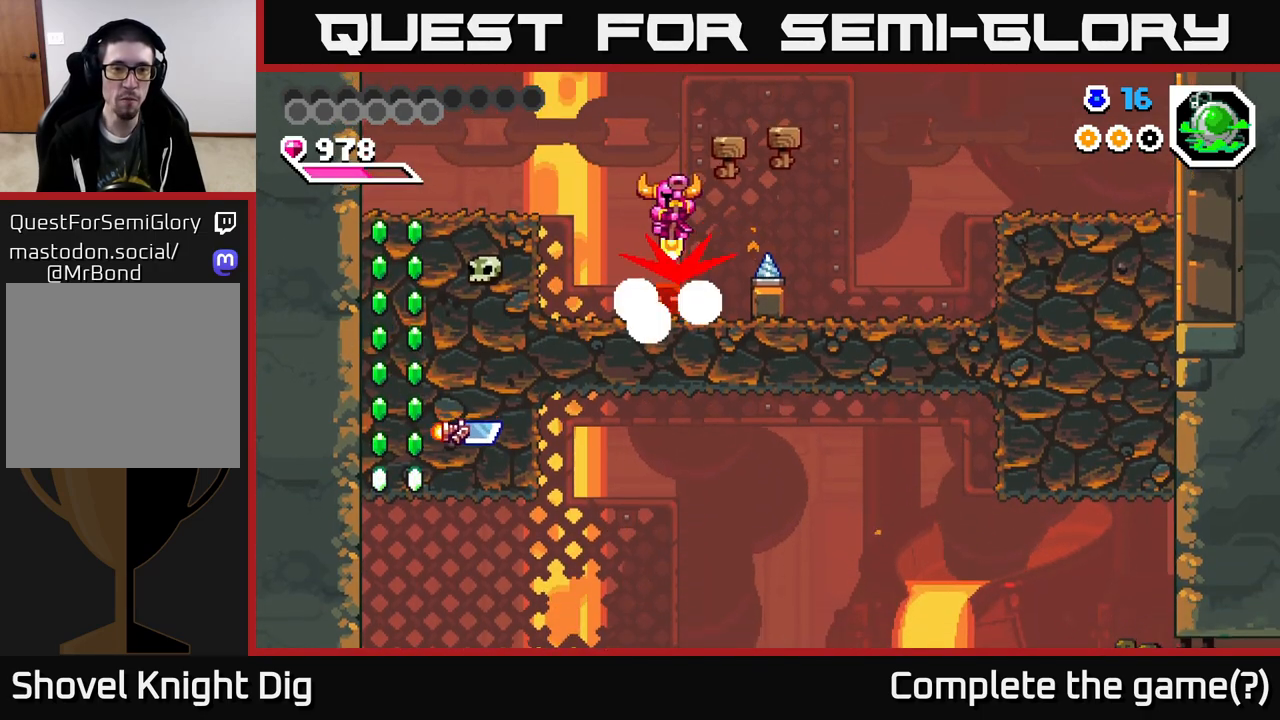
{"buttons": ["A", "DPAD_LEFT"], "right_stick": "center", "events": [[217, "DPAD_DOWN", "up"]]}
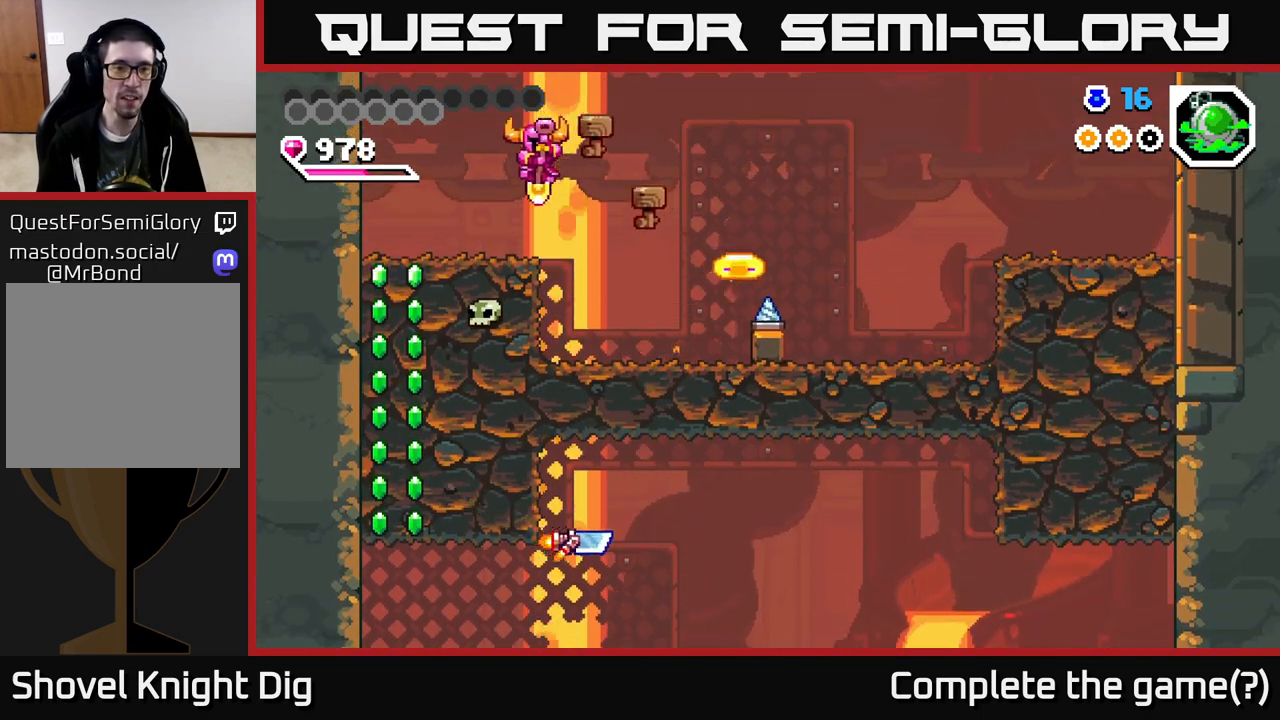
{"buttons": [], "right_stick": "center", "events": [[50, "A", "up"], [383, "DPAD_LEFT", "up"], [433, "DPAD_RIGHT", "down"], [500, "DPAD_RIGHT", "up"]]}
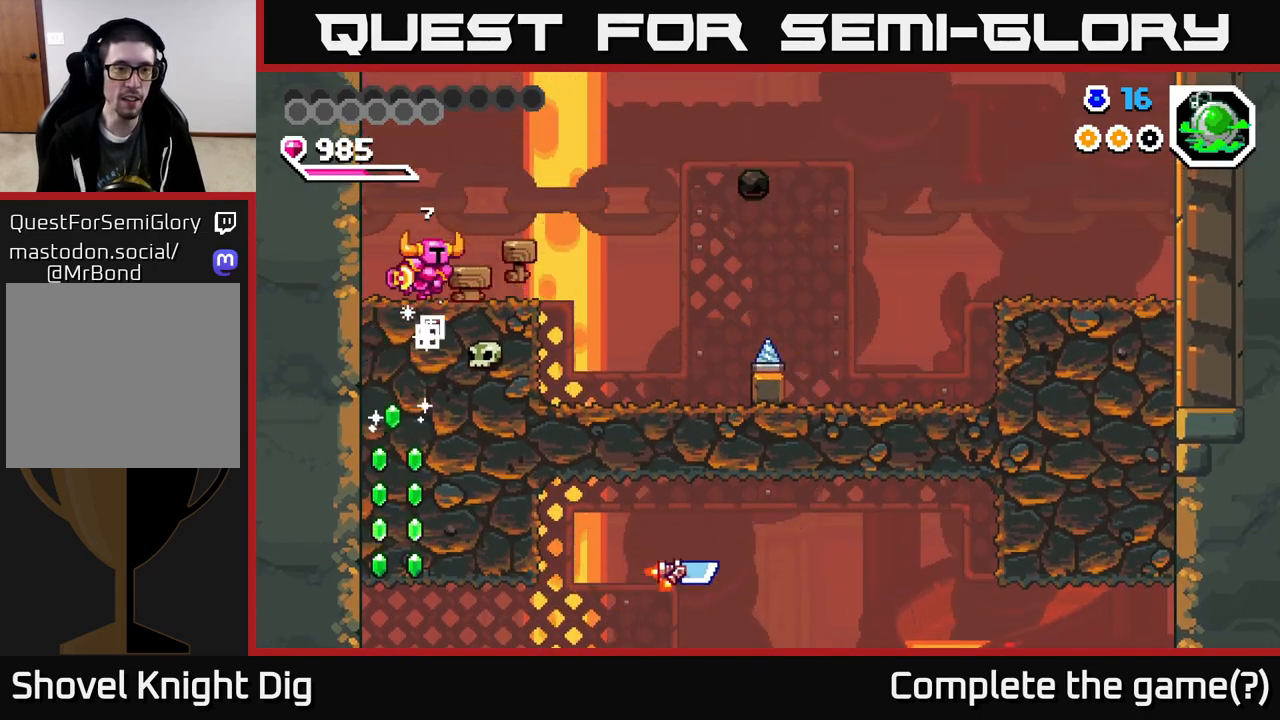
{"buttons": ["X", "DPAD_DOWN"], "right_stick": "center", "events": [[167, "DPAD_DOWN", "down"], [250, "X", "down"], [333, "X", "up"], [417, "X", "down"]]}
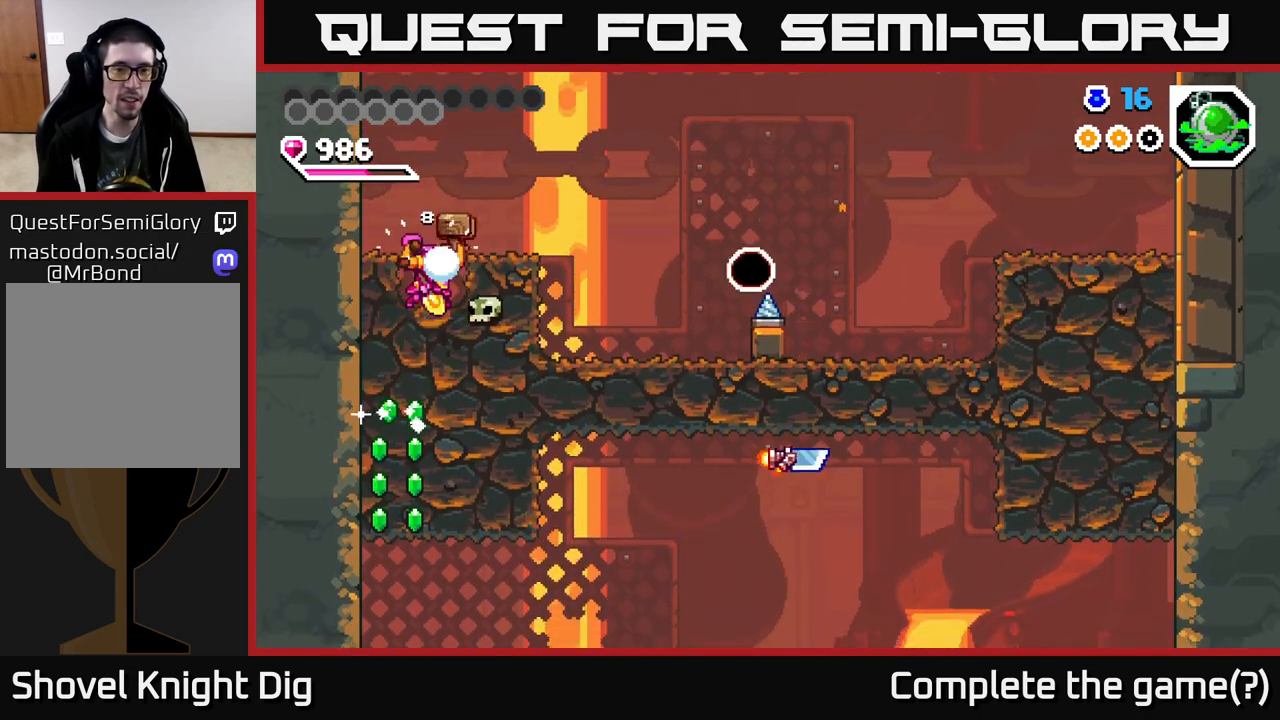
{"buttons": ["X", "DPAD_DOWN"], "right_stick": "center", "events": [[50, "X", "up"], [117, "X", "down"], [217, "X", "up"], [300, "X", "down"], [400, "X", "up"], [483, "X", "down"]]}
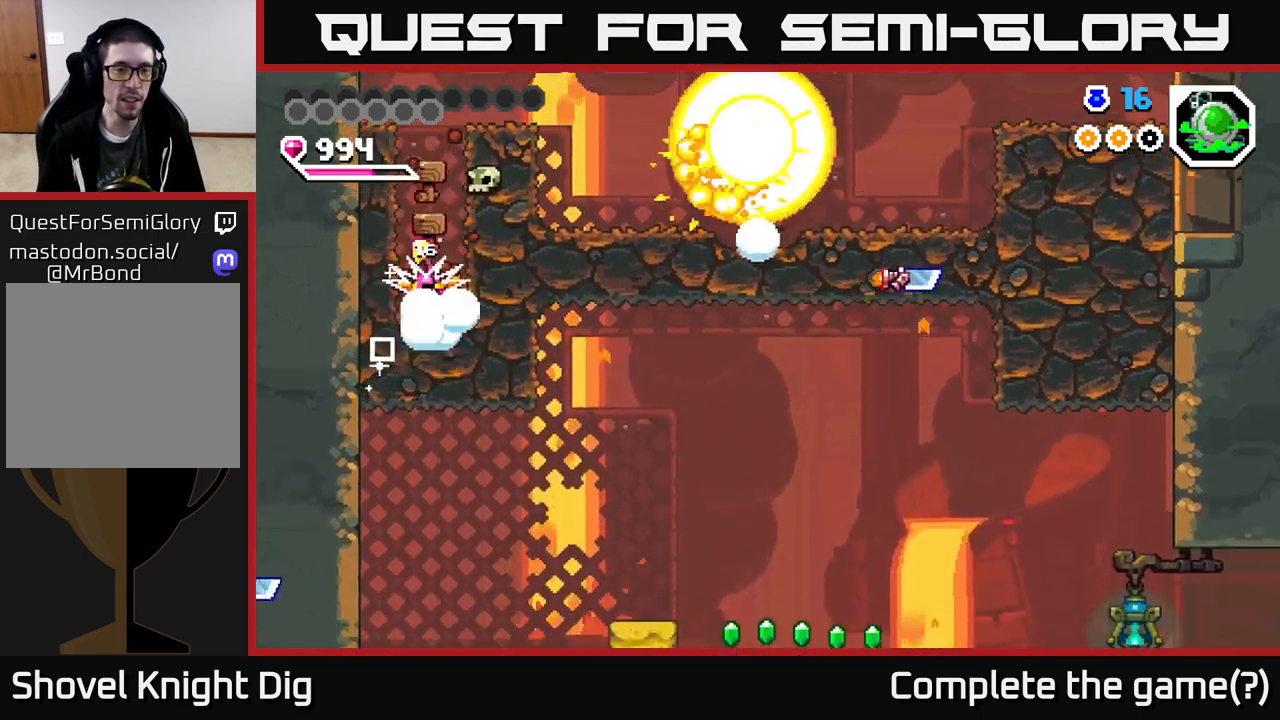
{"buttons": ["DPAD_RIGHT"], "right_stick": "center", "events": [[83, "X", "up"], [167, "X", "down"], [300, "X", "up"], [400, "DPAD_DOWN", "up"], [417, "DPAD_RIGHT", "down"]]}
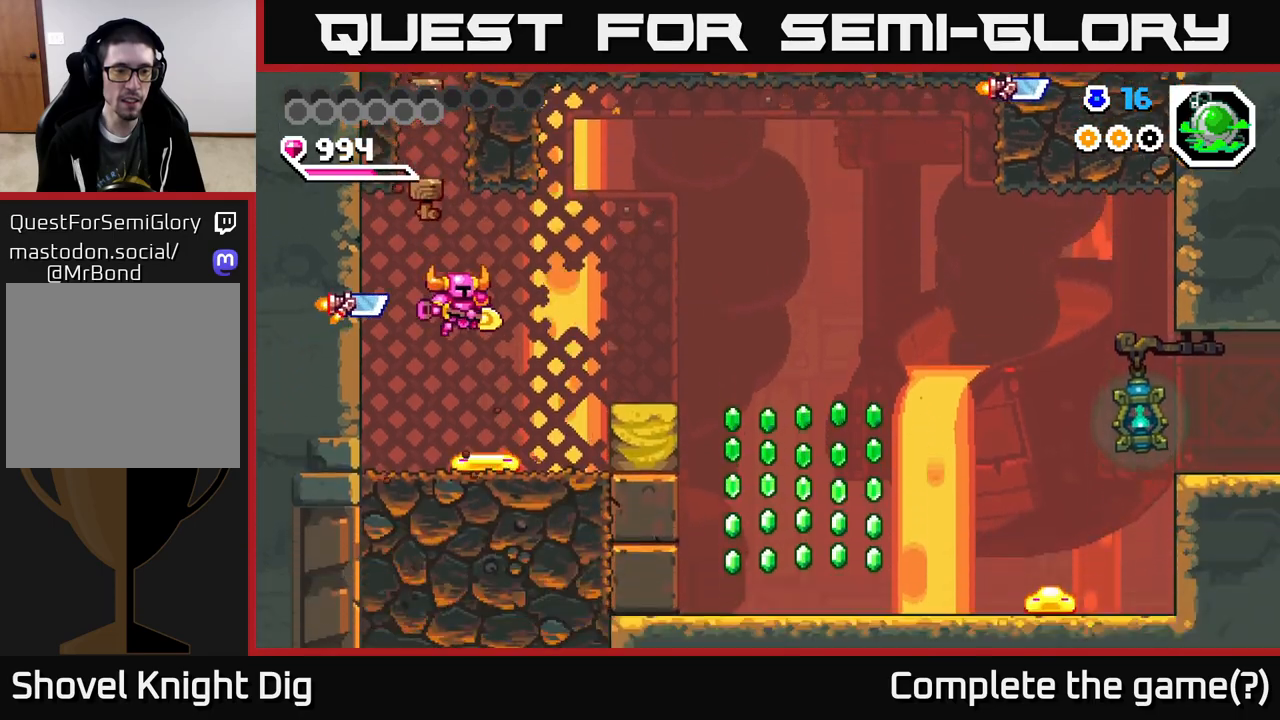
{"buttons": ["A", "DPAD_RIGHT"], "right_stick": "center", "events": [[50, "DPAD_DOWN", "down"], [83, "DPAD_RIGHT", "up"], [217, "DPAD_RIGHT", "down"], [233, "DPAD_DOWN", "up"], [300, "A", "down"]]}
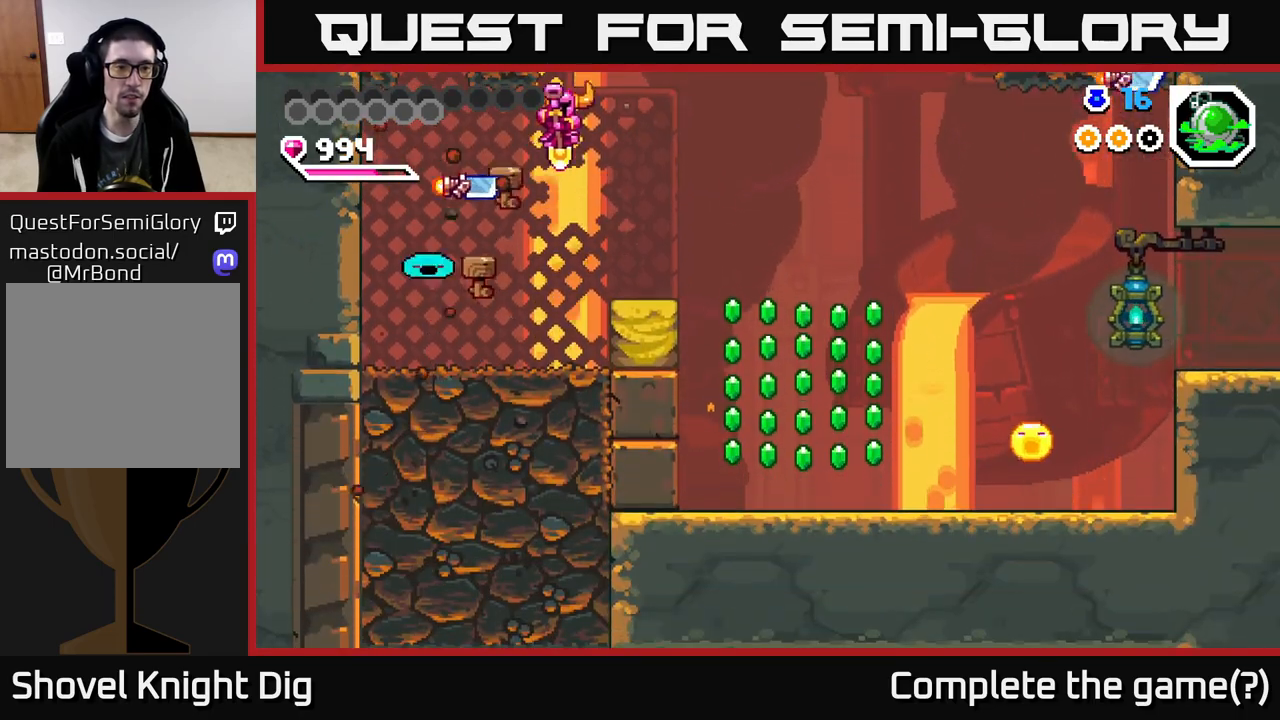
{"buttons": ["A"], "right_stick": "center", "events": [[117, "A", "up"], [333, "DPAD_RIGHT", "up"], [350, "DPAD_LEFT", "down"], [367, "X", "down"], [383, "DPAD_LEFT", "up"], [467, "A", "down"], [467, "X", "up"]]}
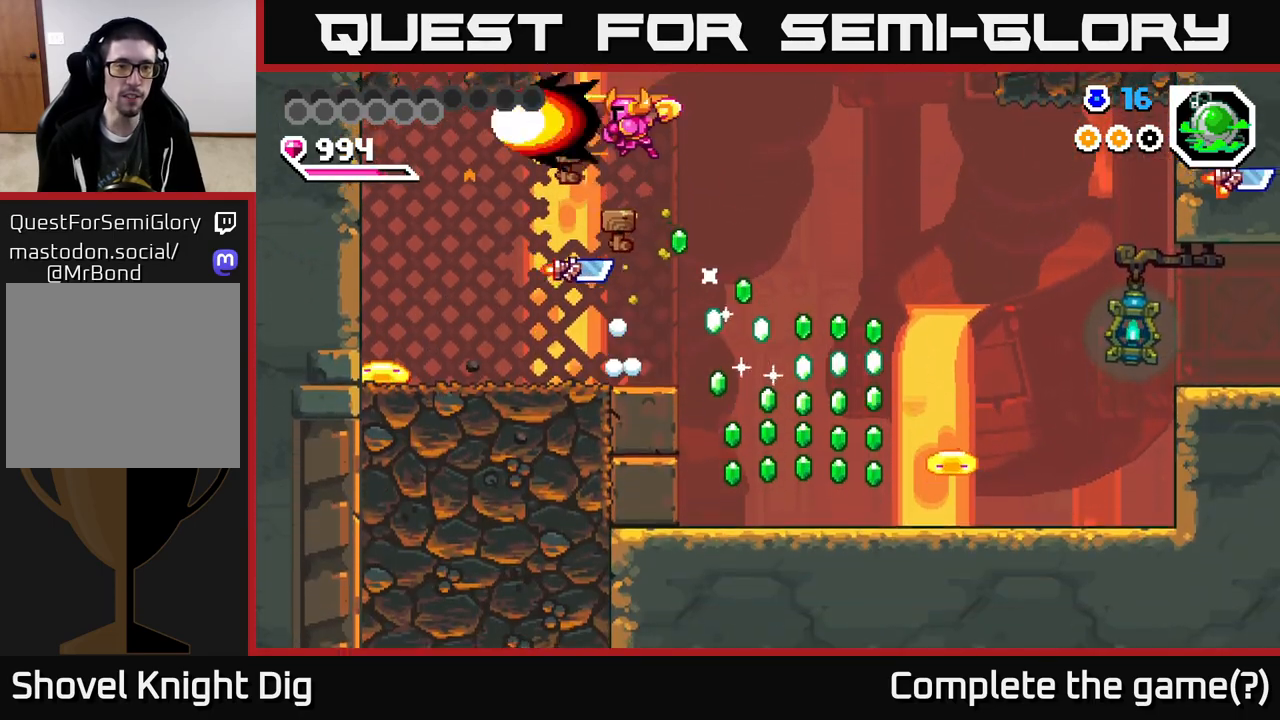
{"buttons": ["A", "DPAD_LEFT"], "right_stick": "center", "events": [[33, "DPAD_DOWN", "down"], [33, "DPAD_RIGHT", "down"], [50, "DPAD_DOWN", "up"], [200, "DPAD_RIGHT", "up"], [233, "DPAD_LEFT", "down"], [333, "A", "up"], [383, "DPAD_LEFT", "up"], [400, "DPAD_DOWN", "down"], [417, "A", "down"], [433, "DPAD_LEFT", "down"], [450, "DPAD_DOWN", "up"]]}